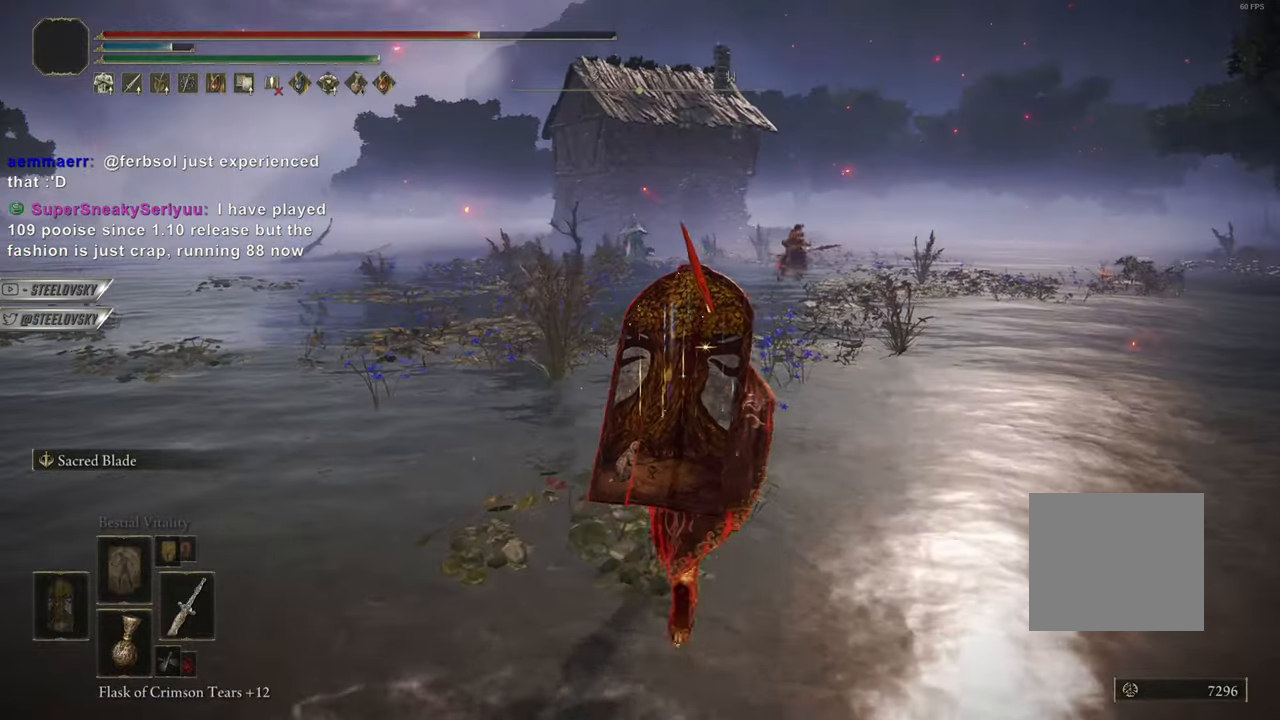
Gameplay with a controller (PlayStation layout); each line is a JSON object with the inputs held at the frame after it. "events" lists button and stick changes between this image and that frame as [ms after this image, input, new state], when the widget could be followed in between. Not read: L3.
{"buttons": ["CIRCLE"], "left_stick": "center", "right_stick": "center", "events": []}
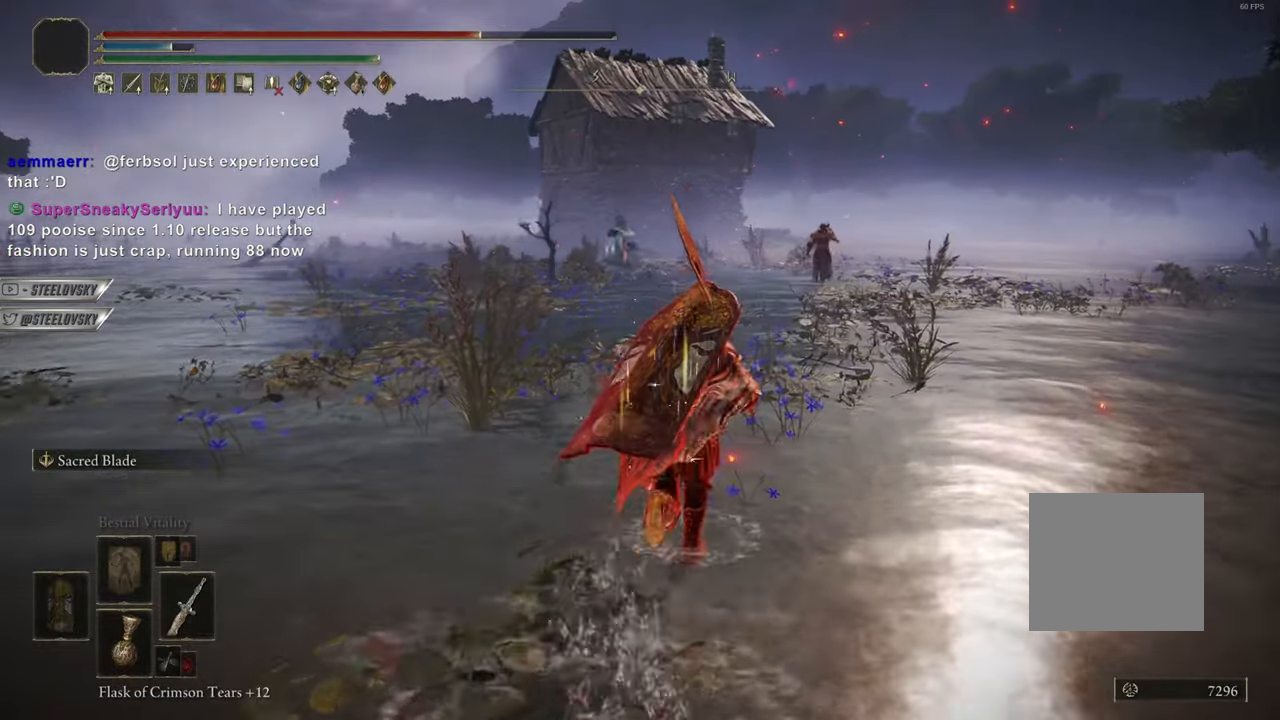
{"buttons": ["CIRCLE"], "left_stick": "center", "right_stick": "center", "events": []}
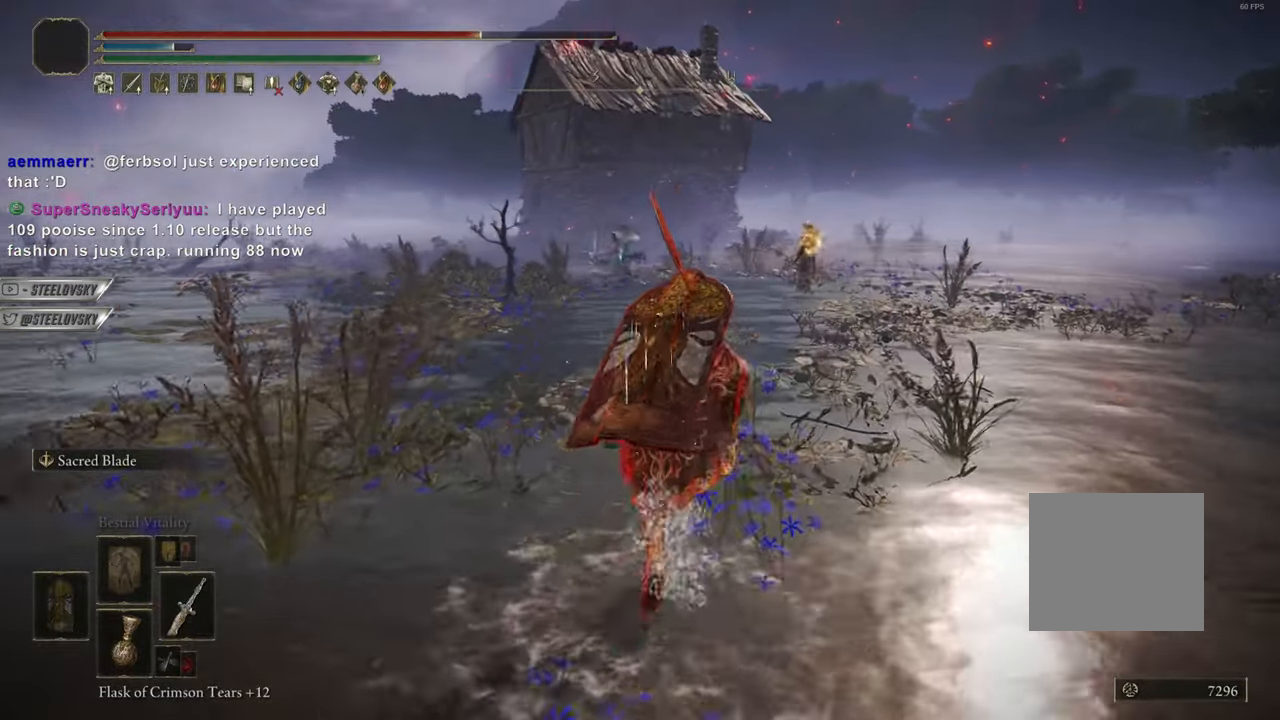
{"buttons": [], "left_stick": "center", "right_stick": "center", "events": [[234, "left_stick", "right"], [384, "L2", "down"], [451, "CIRCLE", "up"], [501, "L2", "up"], [501, "left_stick", "center"]]}
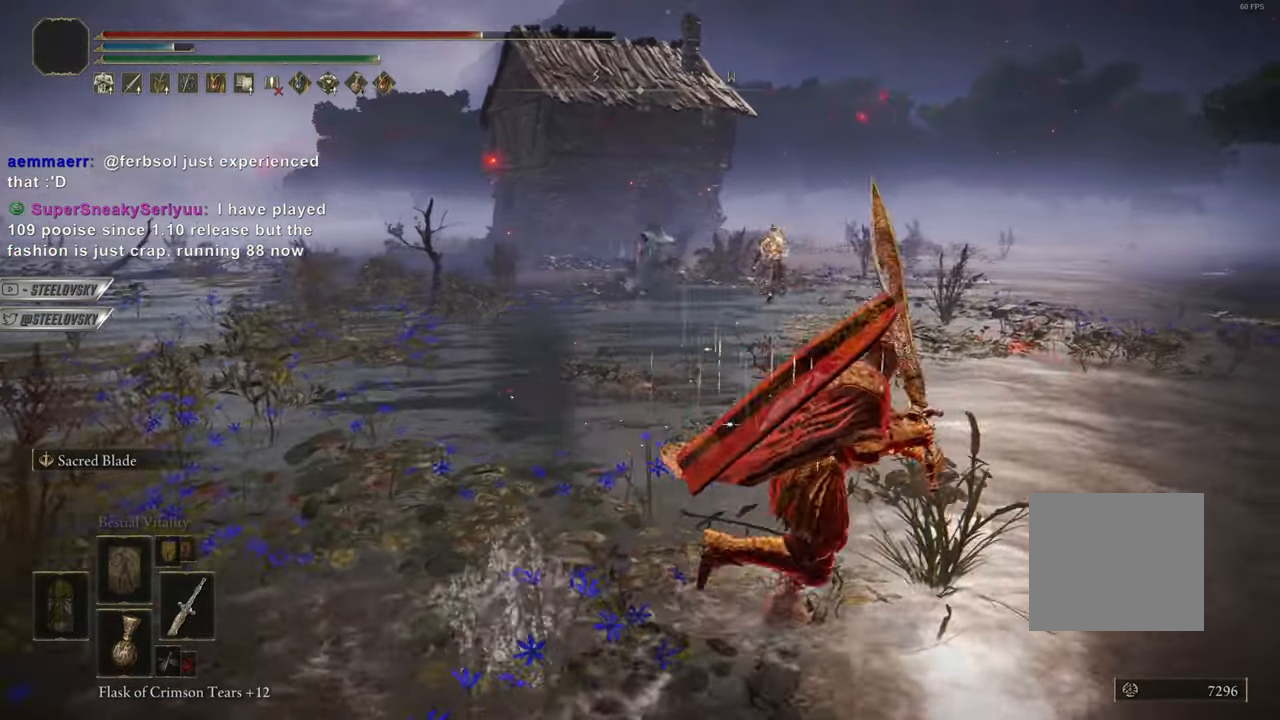
{"buttons": [], "left_stick": "center", "right_stick": "center", "events": []}
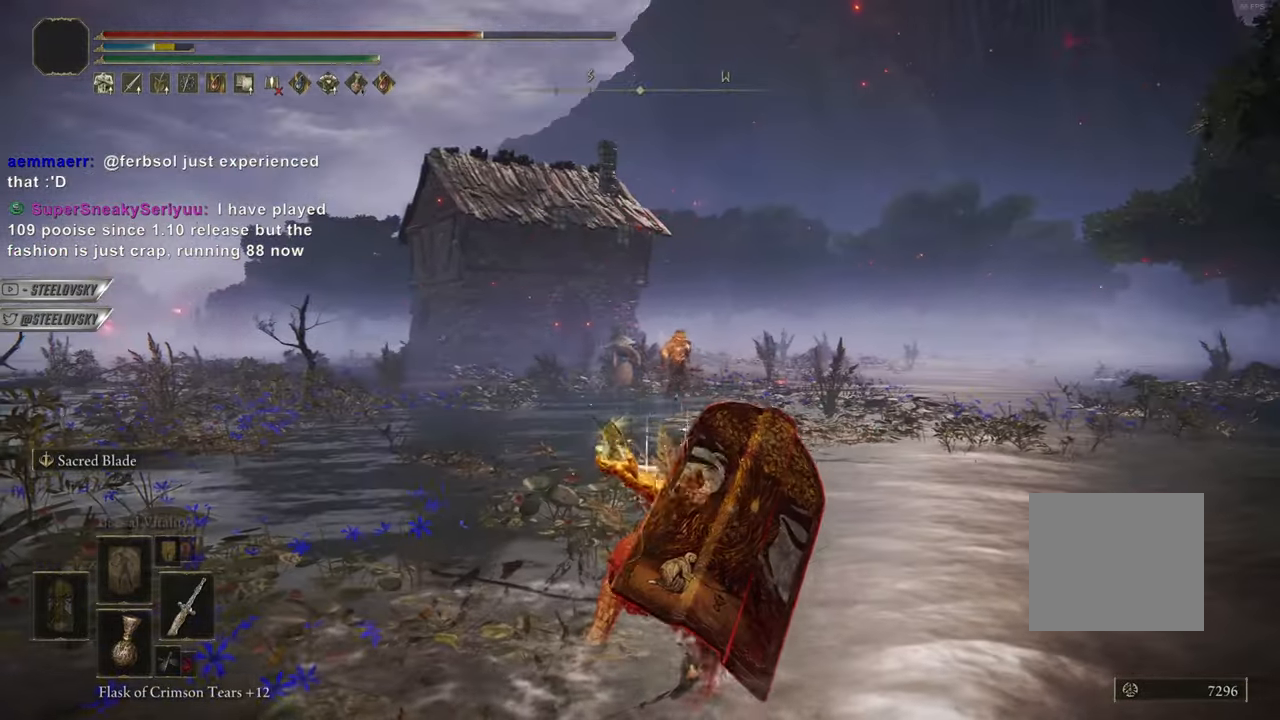
{"buttons": [], "left_stick": "center", "right_stick": "center", "events": []}
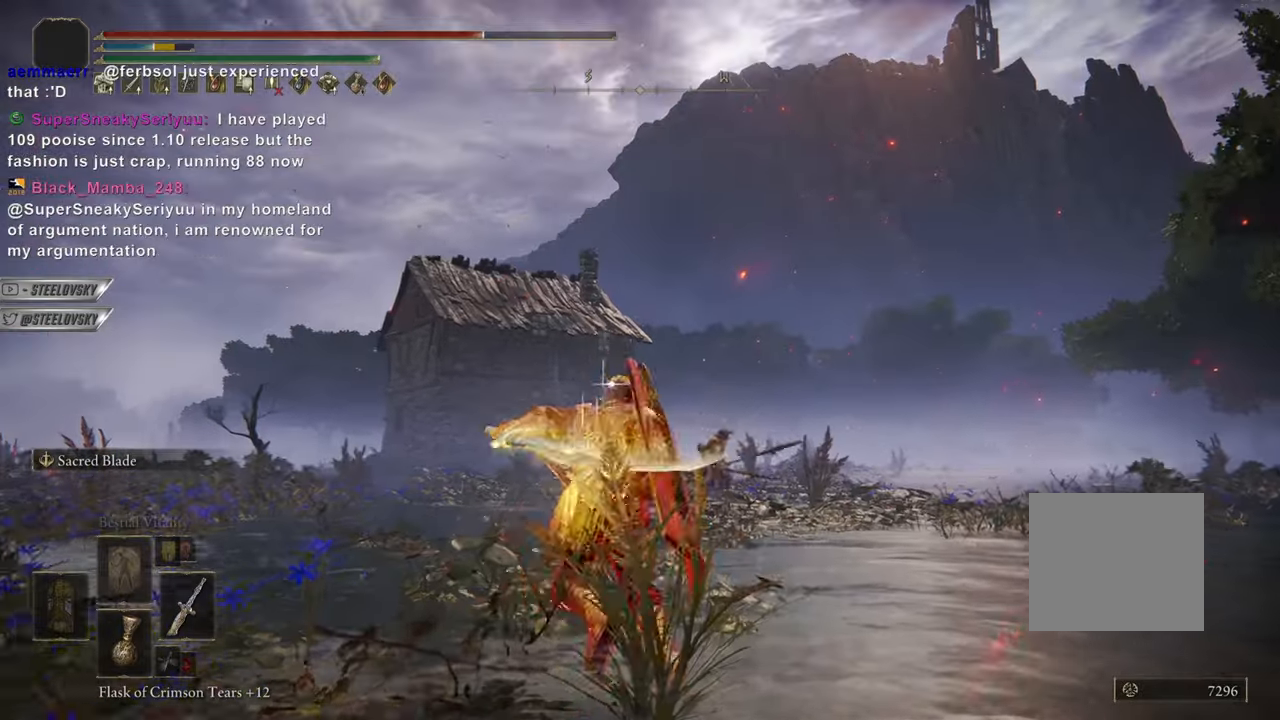
{"buttons": [], "left_stick": "center", "right_stick": "center", "events": [[167, "R3", "down"], [283, "R3", "up"]]}
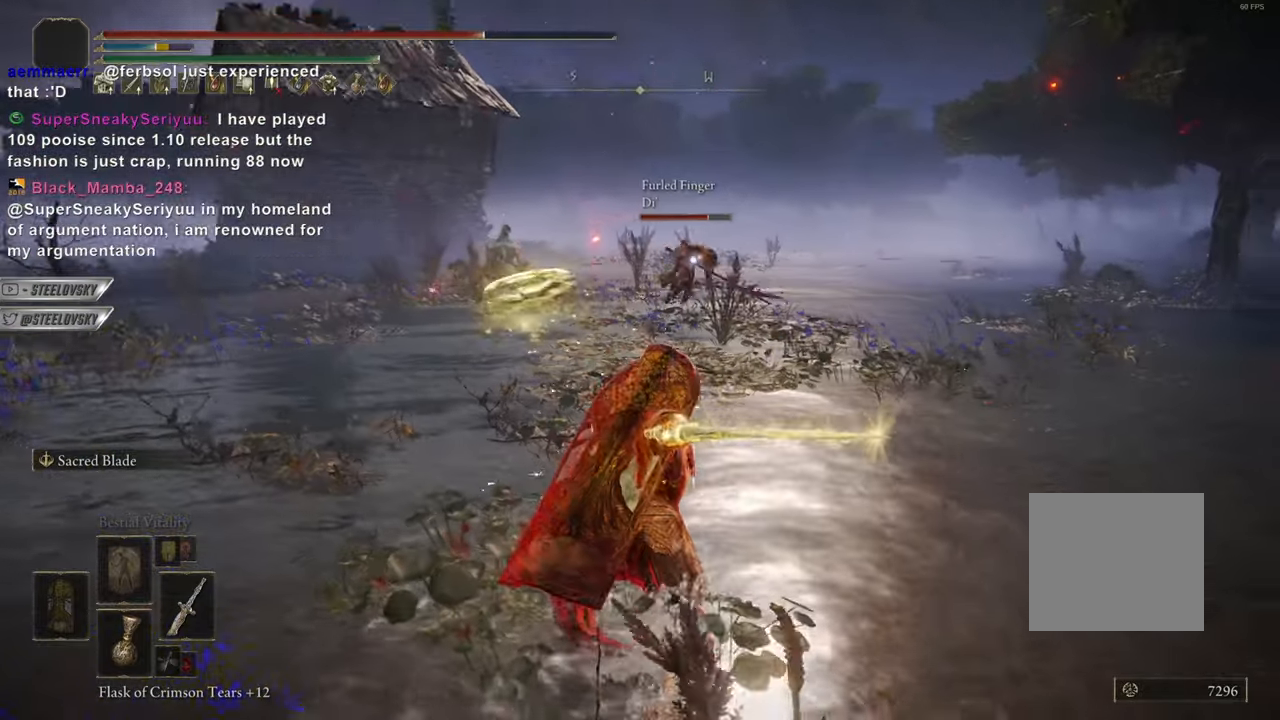
{"buttons": [], "left_stick": "center", "right_stick": "center", "events": [[67, "R3", "down"], [150, "R3", "up"]]}
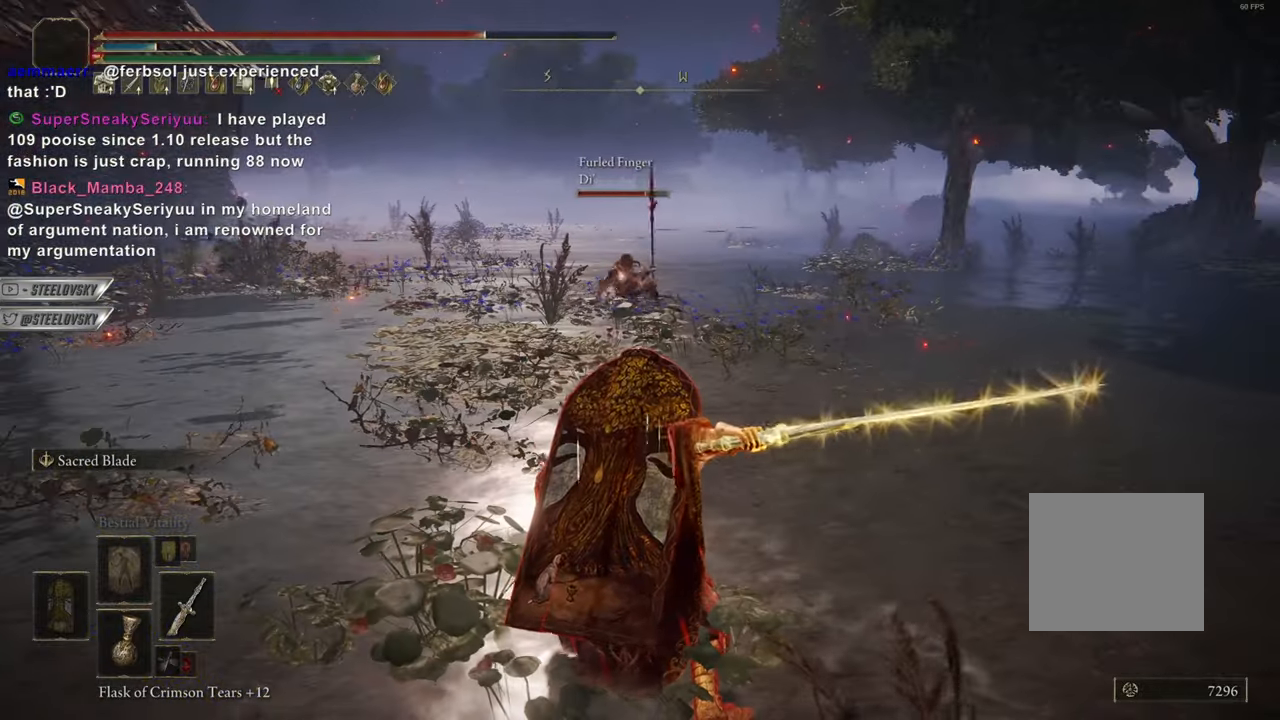
{"buttons": ["CIRCLE"], "left_stick": "right", "right_stick": "center", "events": [[33, "CIRCLE", "down"], [50, "R3", "down"], [167, "R3", "up"], [167, "left_stick", "right"]]}
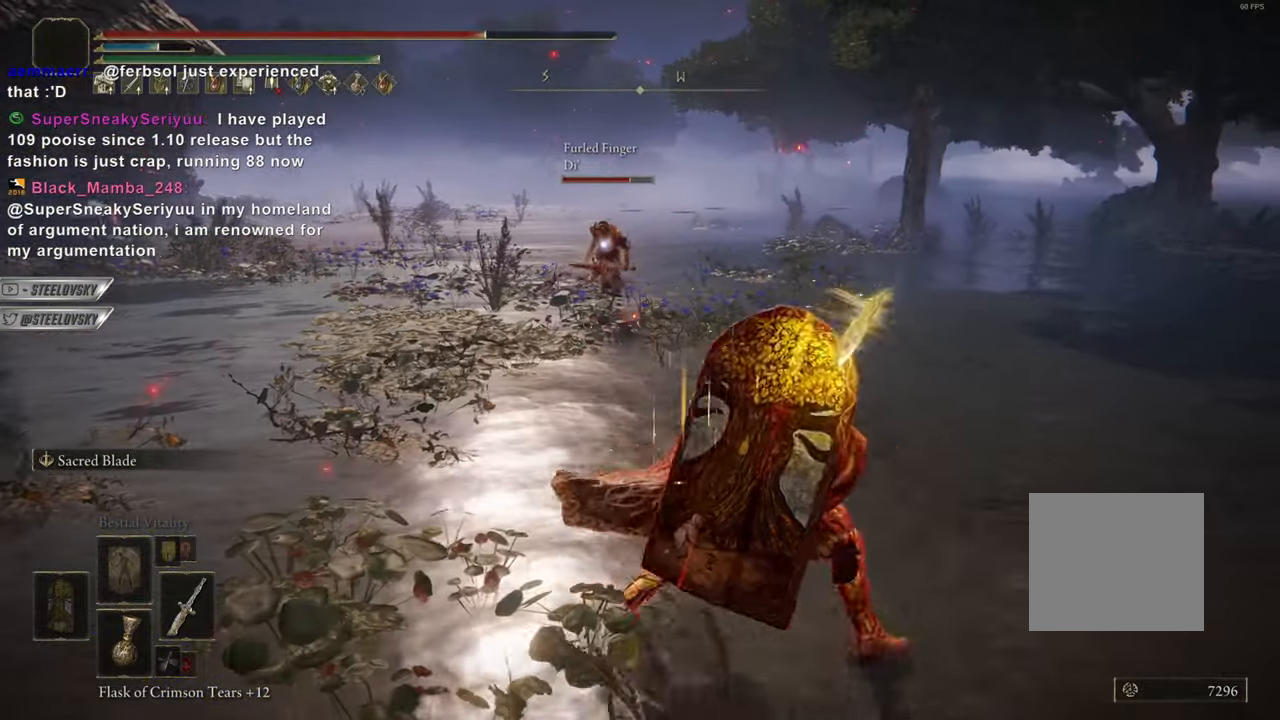
{"buttons": ["CIRCLE"], "left_stick": "down-right", "right_stick": "center", "events": [[300, "left_stick", "center"], [351, "left_stick", "down-right"]]}
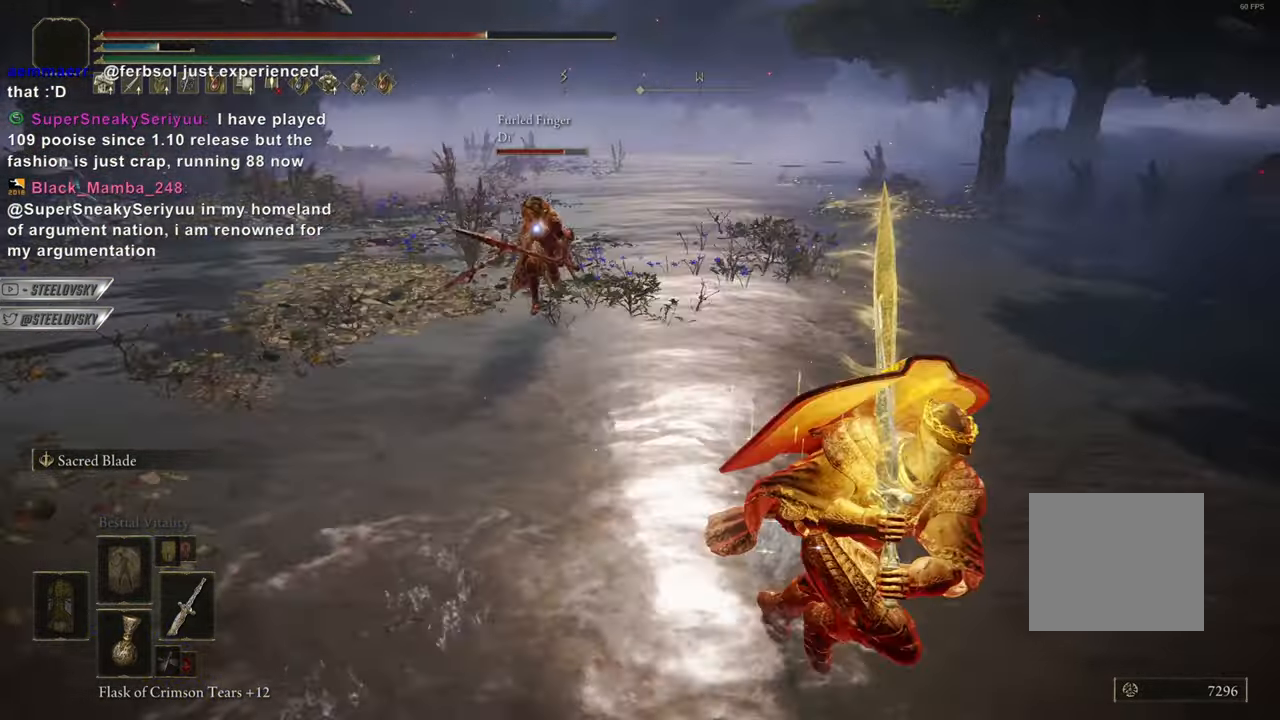
{"buttons": ["CIRCLE", "R3"], "left_stick": "down-right", "right_stick": "center", "events": [[150, "left_stick", "right"], [350, "left_stick", "down-right"], [417, "R3", "down"]]}
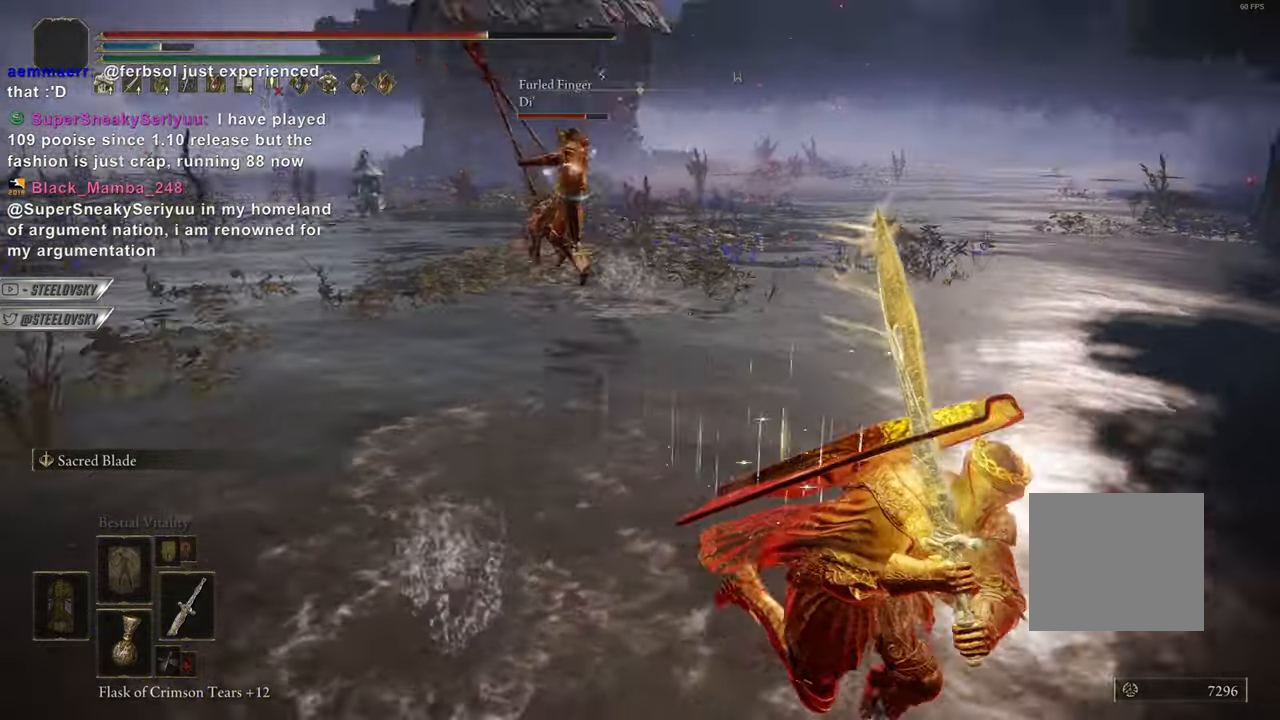
{"buttons": [], "left_stick": "center", "right_stick": "center", "events": [[17, "CIRCLE", "up"], [34, "R3", "up"], [84, "left_stick", "right"], [134, "R1", "down"], [134, "left_stick", "center"], [184, "R3", "down"], [234, "R1", "up"], [267, "R3", "up"]]}
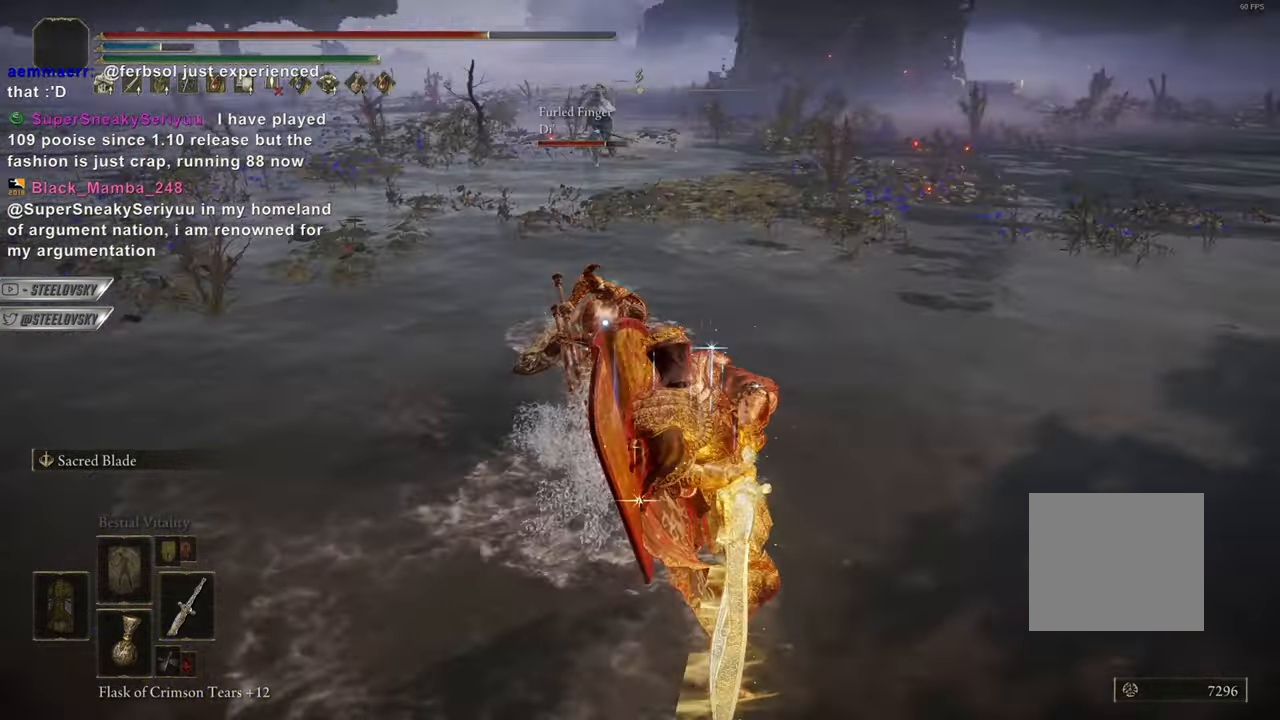
{"buttons": [], "left_stick": "up-left", "right_stick": "center", "events": [[50, "R3", "down"], [183, "R3", "up"], [433, "left_stick", "up-left"]]}
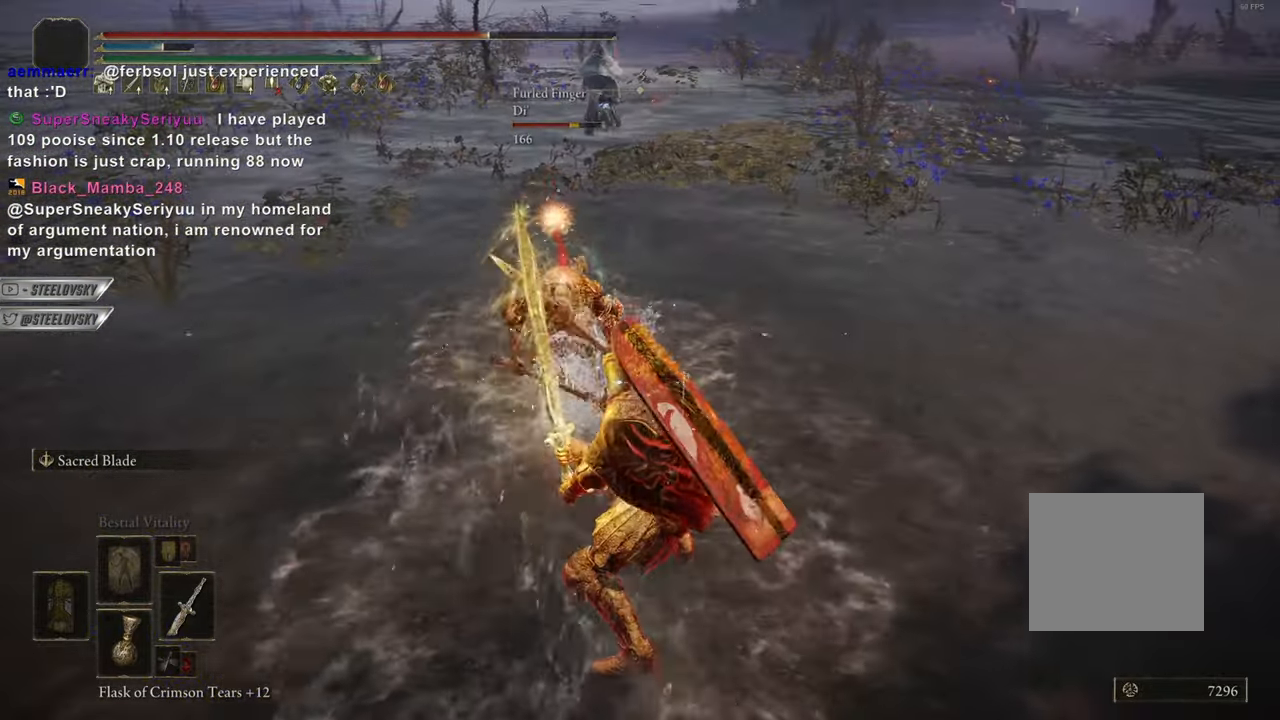
{"buttons": ["CIRCLE"], "left_stick": "down", "right_stick": "center", "events": [[100, "left_stick", "down"], [167, "L1", "down"], [267, "CIRCLE", "down"], [467, "L1", "up"]]}
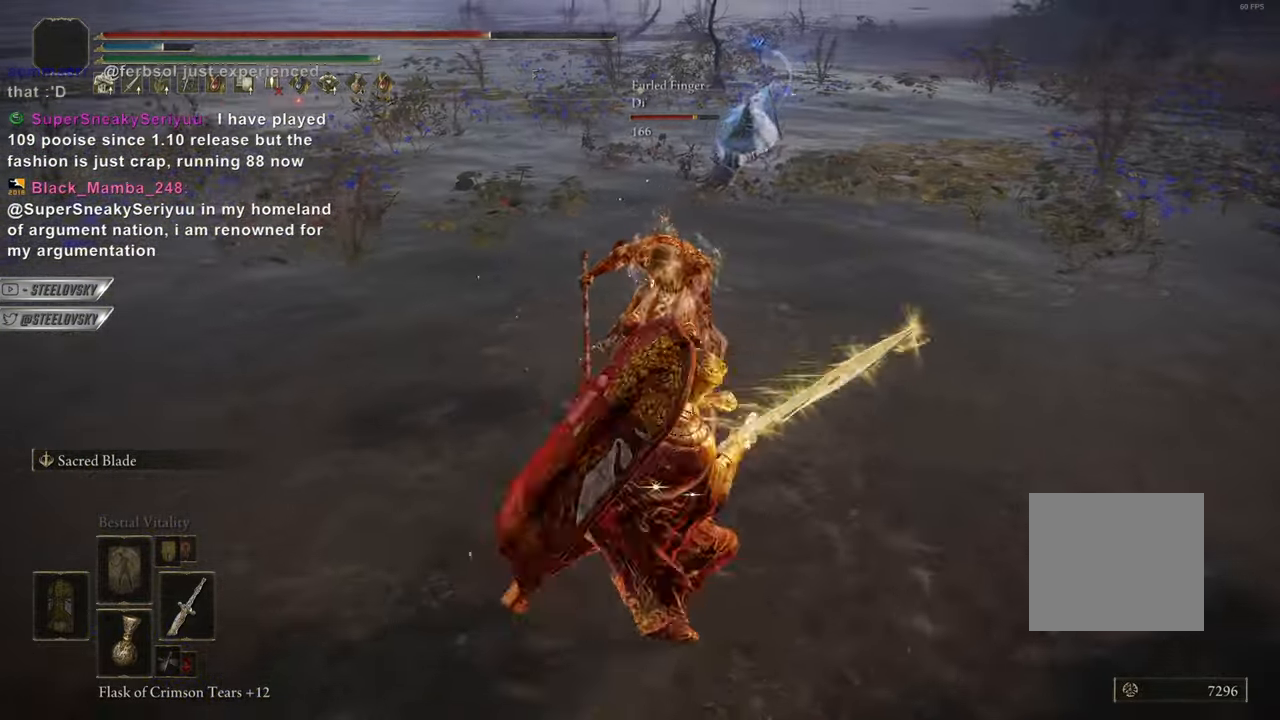
{"buttons": ["CIRCLE"], "left_stick": "down", "right_stick": "center", "events": []}
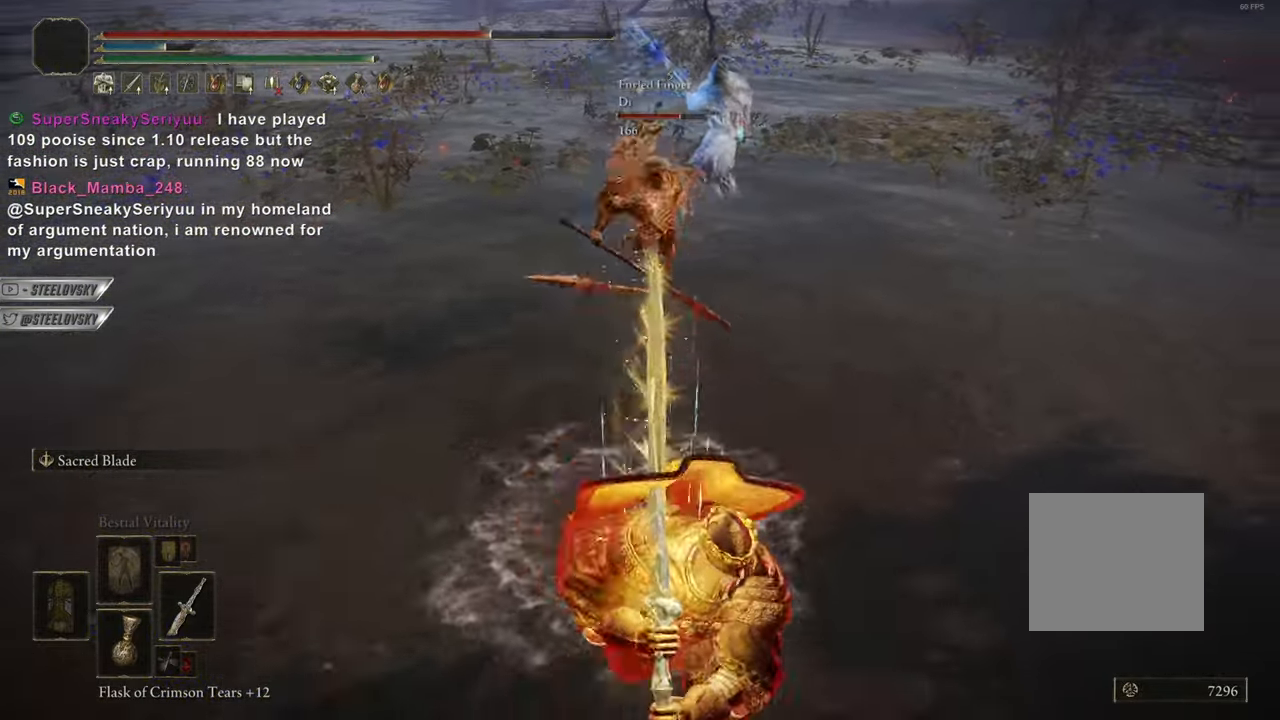
{"buttons": ["CIRCLE"], "left_stick": "down-right", "right_stick": "center", "events": [[167, "left_stick", "down-right"]]}
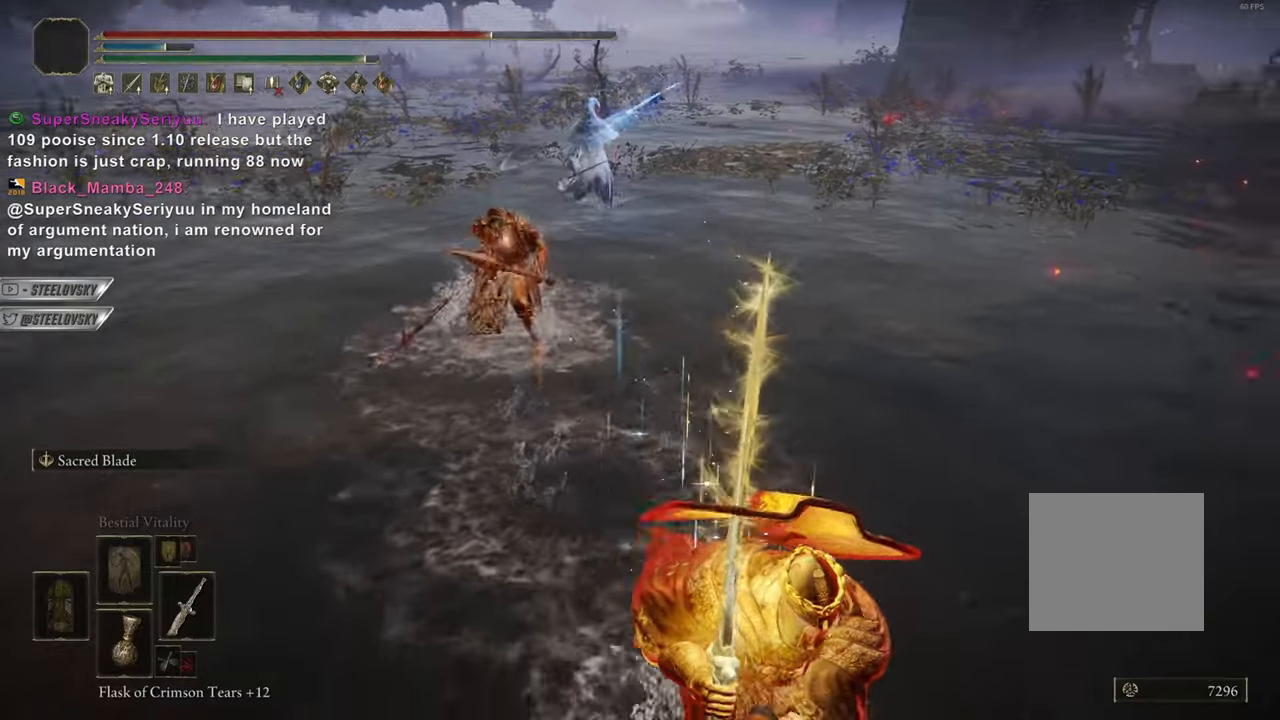
{"buttons": ["CIRCLE"], "left_stick": "down", "right_stick": "center", "events": [[383, "left_stick", "down"]]}
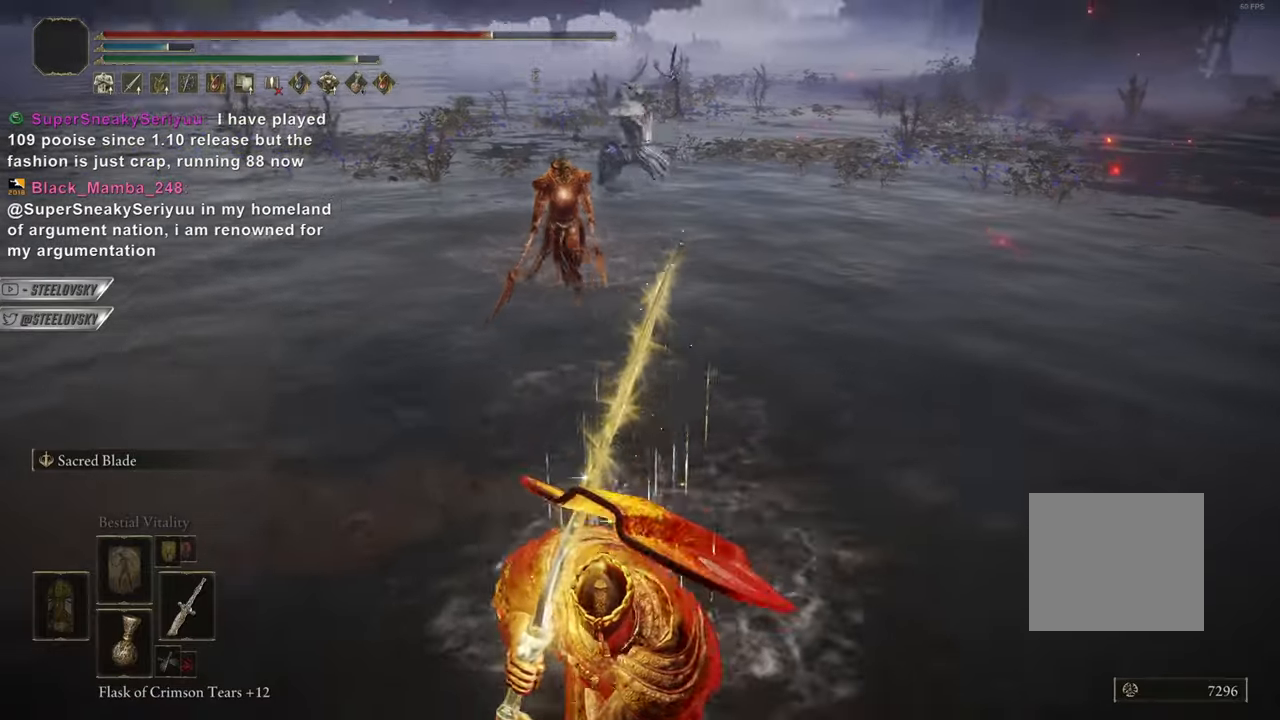
{"buttons": ["CIRCLE"], "left_stick": "down", "right_stick": "center", "events": [[200, "CIRCLE", "up"], [334, "CIRCLE", "down"]]}
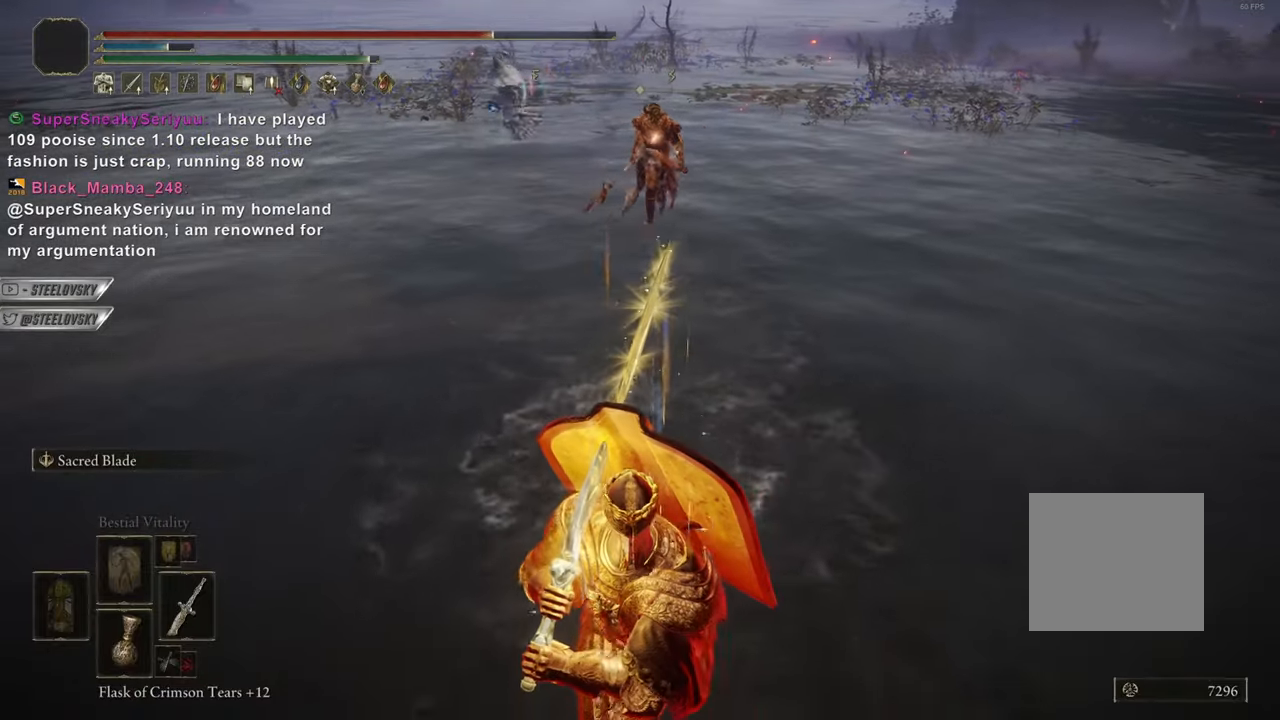
{"buttons": ["CIRCLE"], "left_stick": "center", "right_stick": "center", "events": [[217, "left_stick", "center"]]}
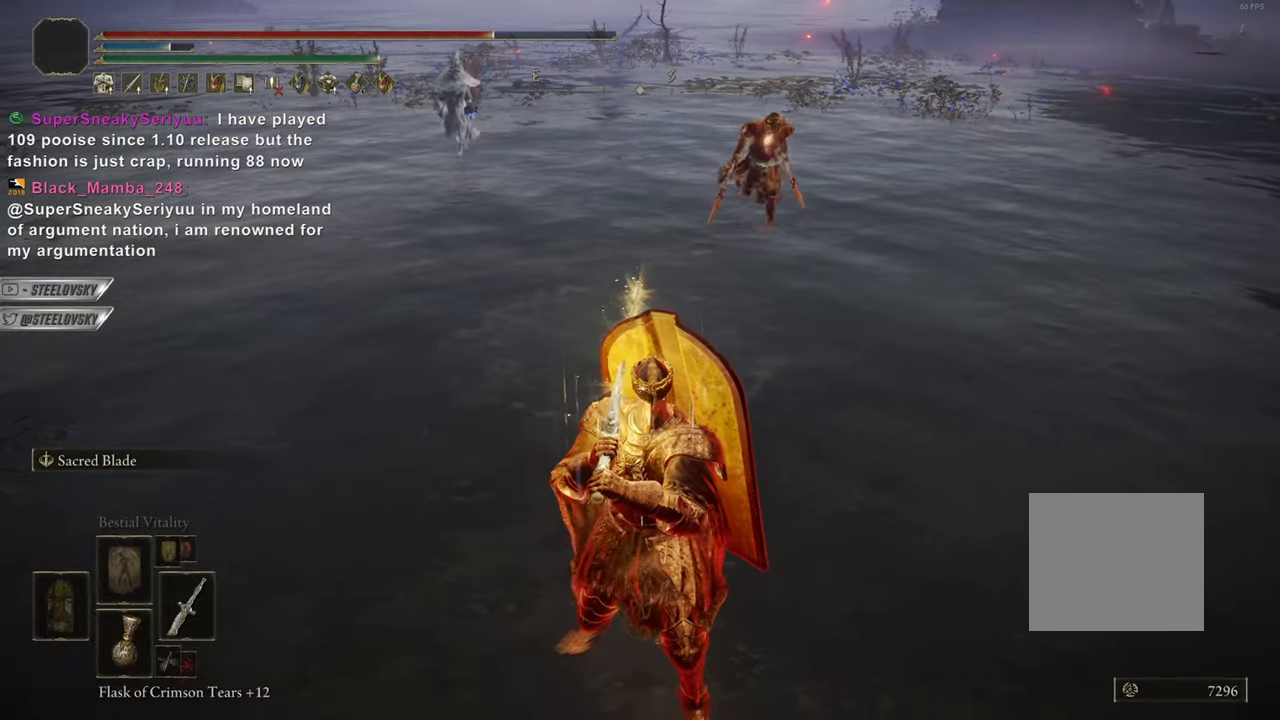
{"buttons": ["CIRCLE"], "left_stick": "down", "right_stick": "center", "events": [[117, "left_stick", "down"], [167, "left_stick", "down-left"], [351, "left_stick", "down"]]}
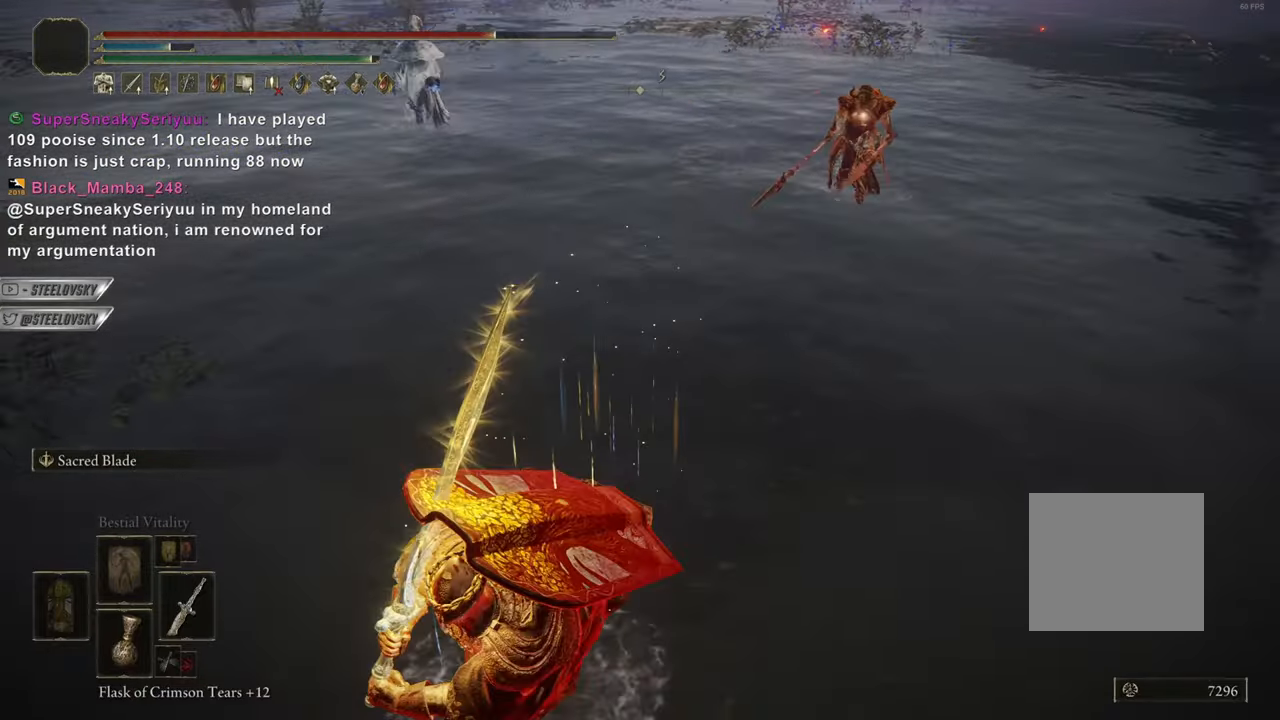
{"buttons": ["CIRCLE"], "left_stick": "center", "right_stick": "center", "events": [[217, "left_stick", "center"]]}
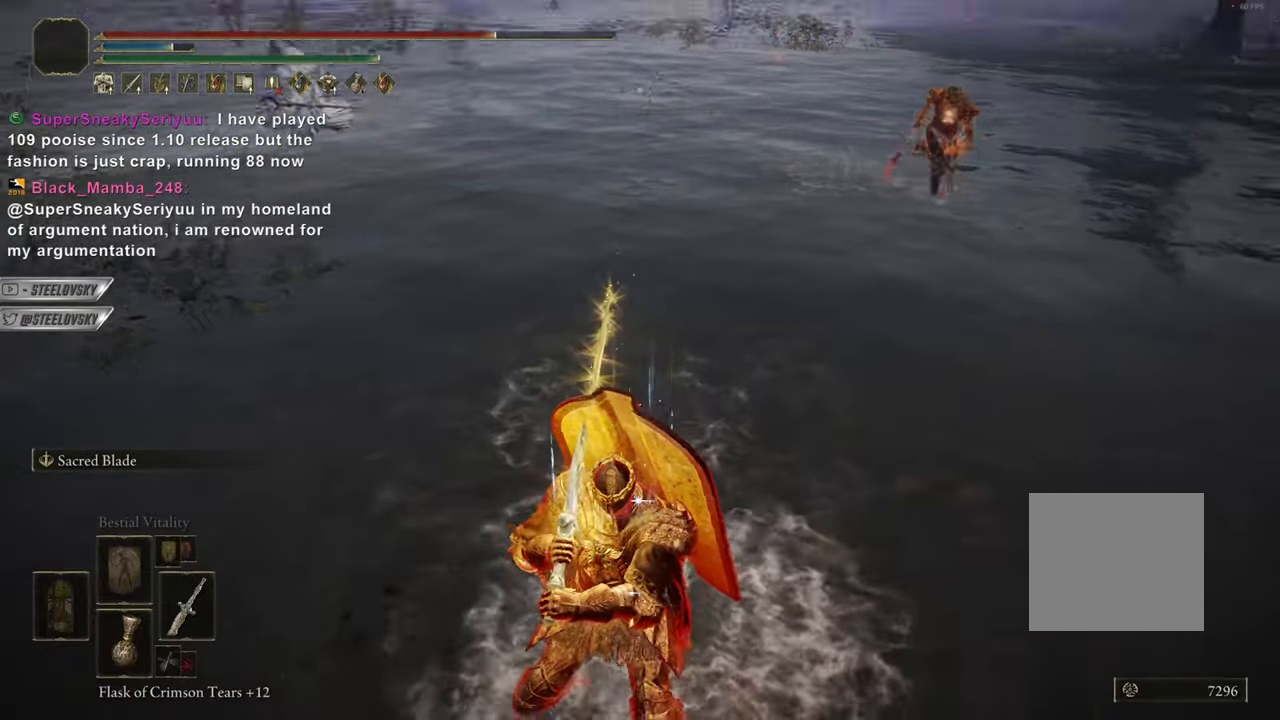
{"buttons": ["CIRCLE"], "left_stick": "down", "right_stick": "center", "events": [[34, "left_stick", "down"]]}
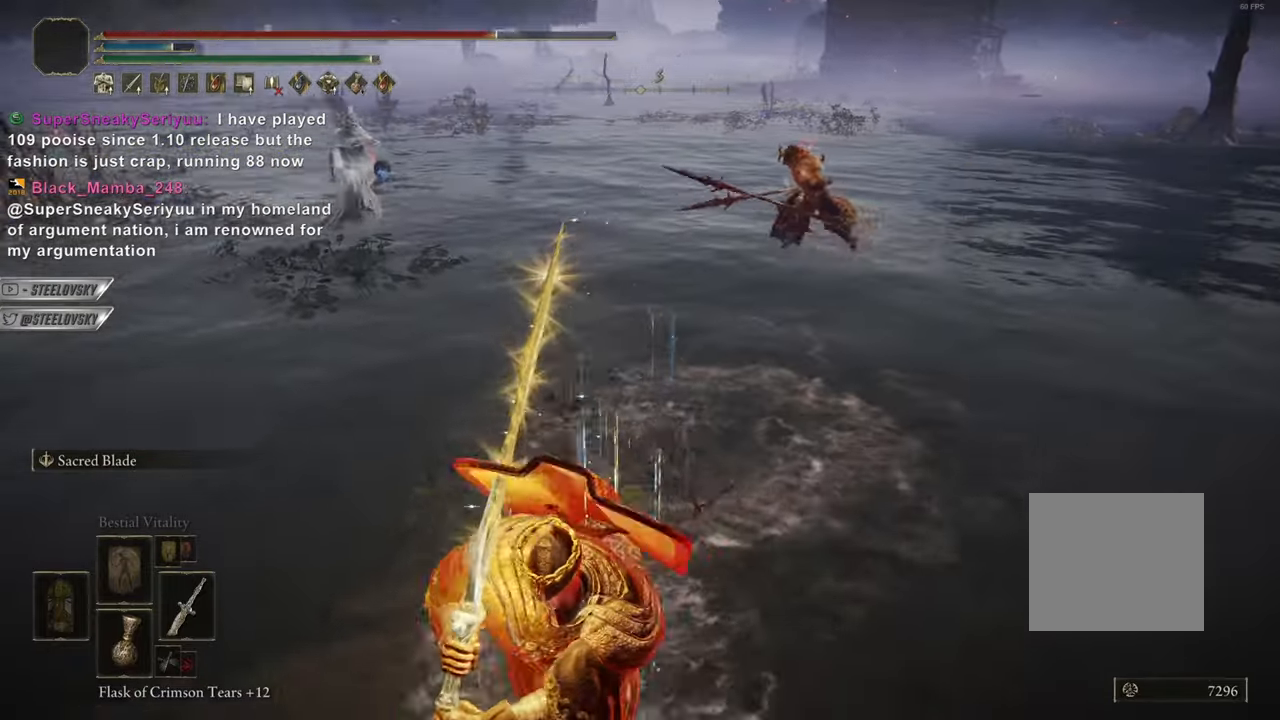
{"buttons": ["CIRCLE"], "left_stick": "down", "right_stick": "center", "events": []}
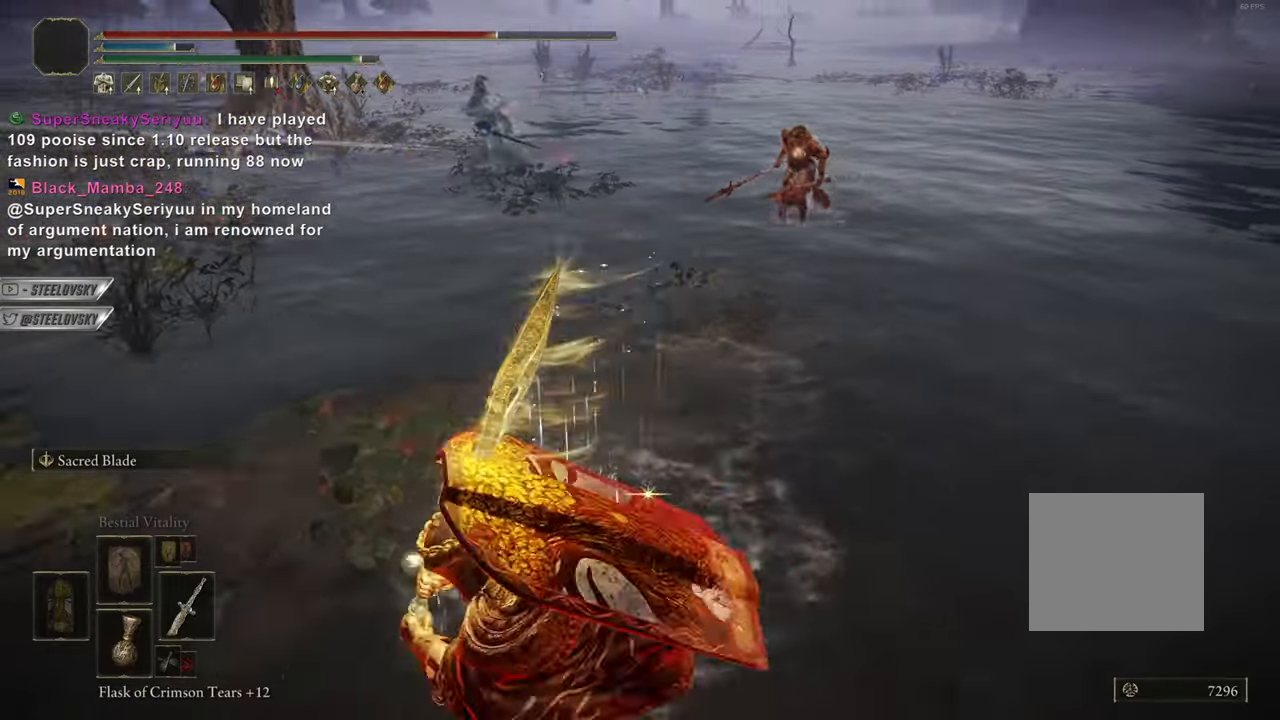
{"buttons": ["CIRCLE"], "left_stick": "down-right", "right_stick": "center", "events": [[34, "left_stick", "center"], [267, "CIRCLE", "up"], [300, "left_stick", "down-right"], [384, "CIRCLE", "down"]]}
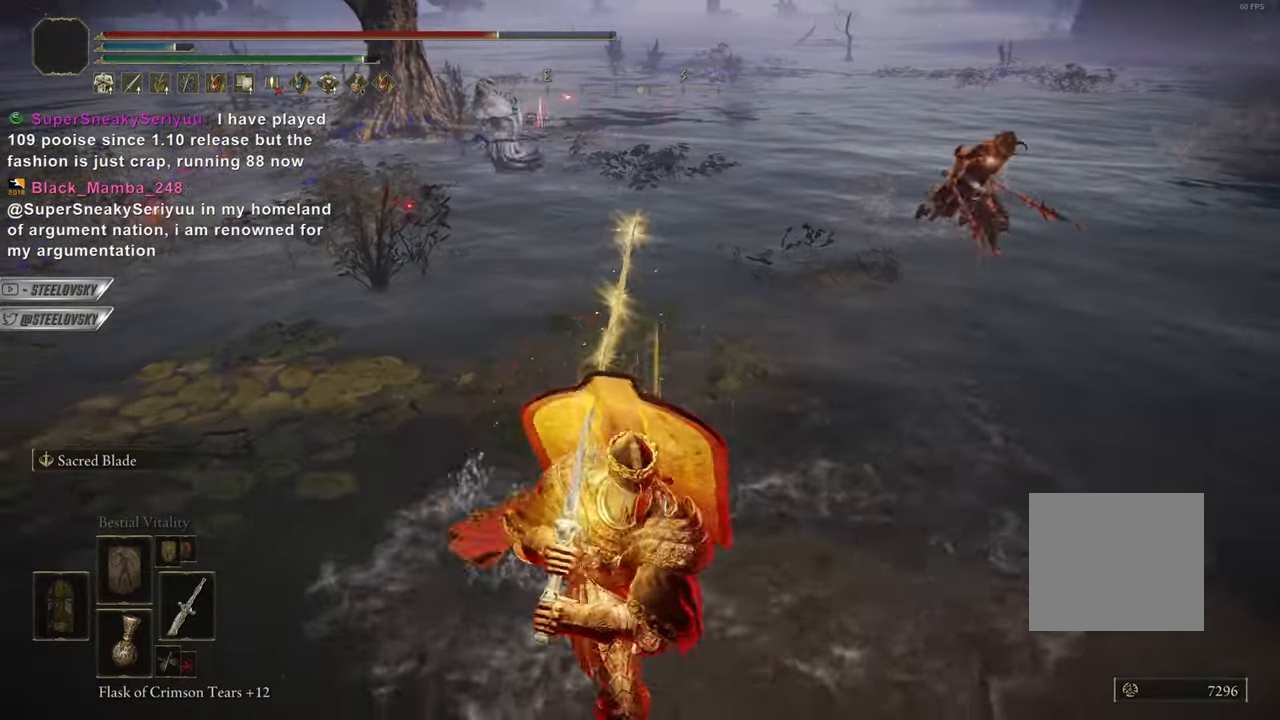
{"buttons": ["CIRCLE"], "left_stick": "down-right", "right_stick": "center", "events": []}
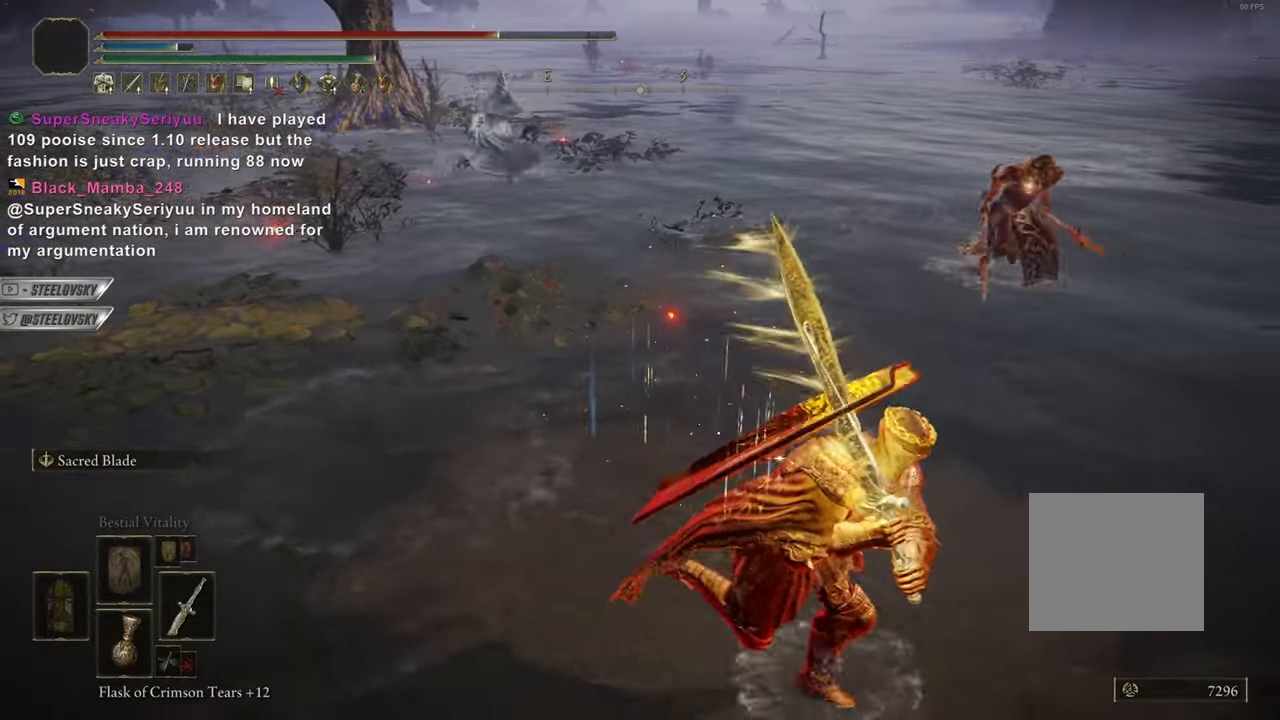
{"buttons": ["CIRCLE"], "left_stick": "down-right", "right_stick": "center", "events": []}
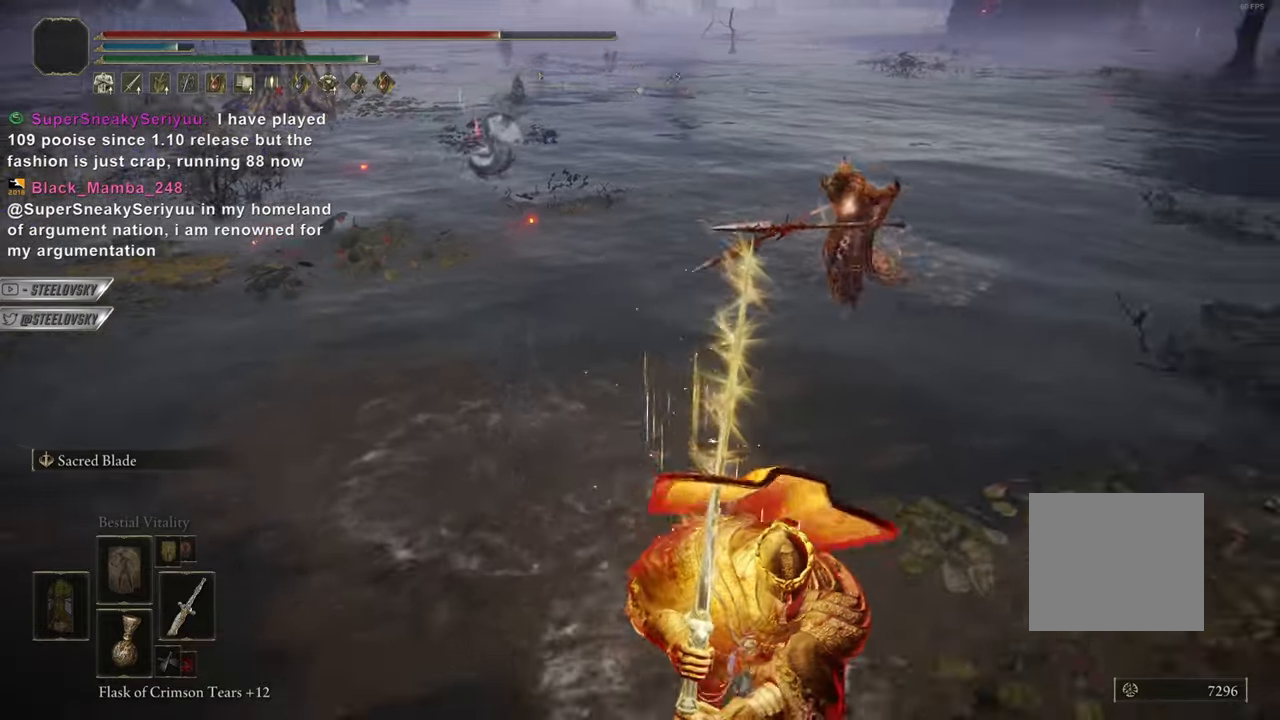
{"buttons": ["CIRCLE"], "left_stick": "down-right", "right_stick": "center", "events": []}
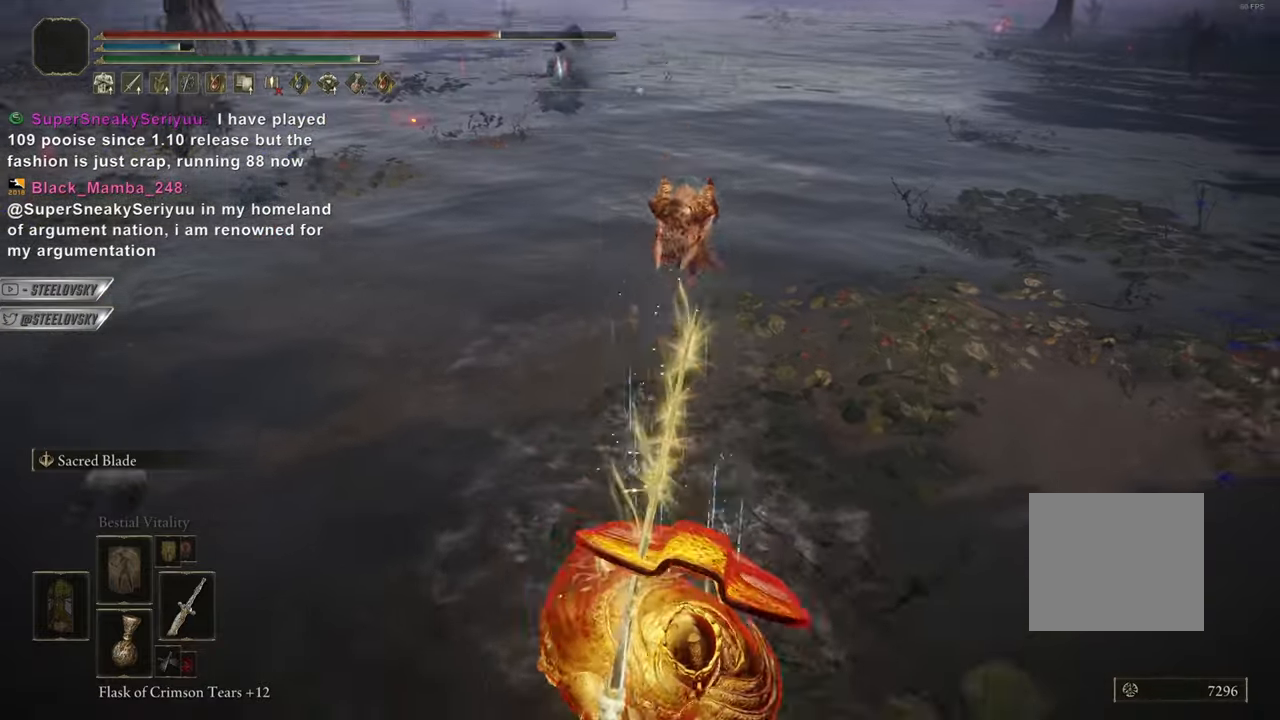
{"buttons": ["CIRCLE"], "left_stick": "down-right", "right_stick": "center", "events": [[200, "left_stick", "up-right"], [434, "left_stick", "down-right"]]}
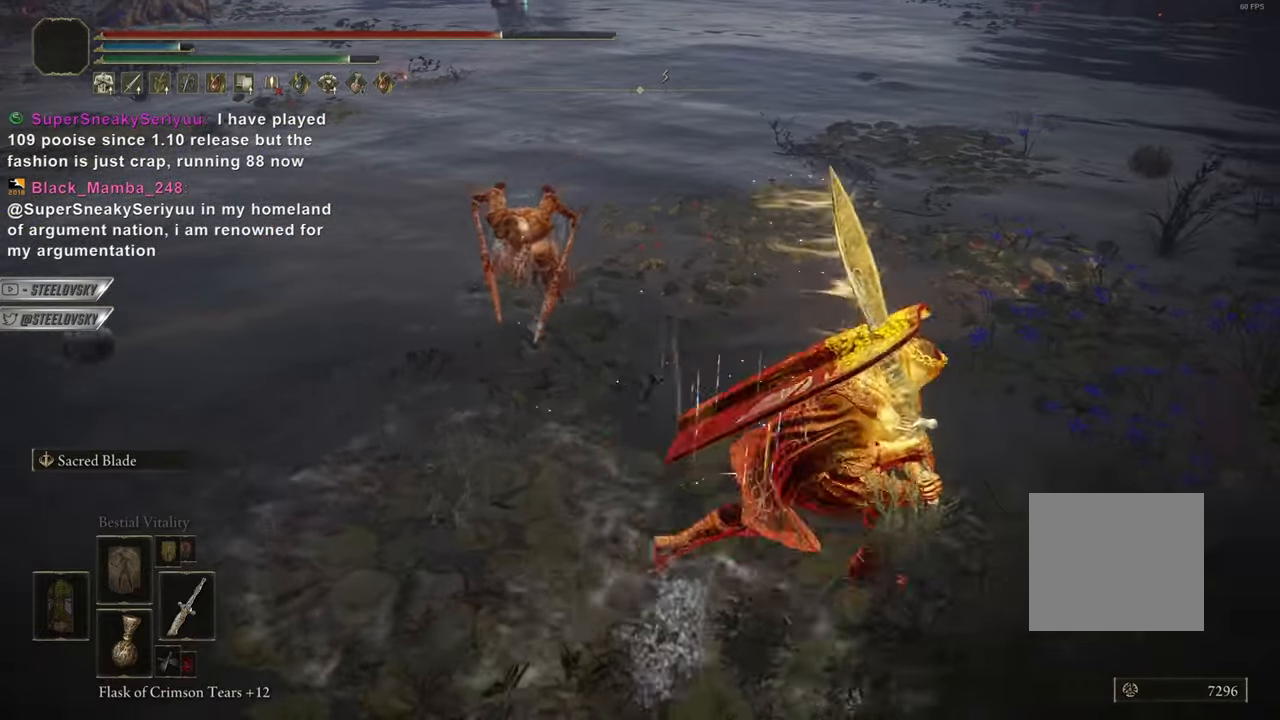
{"buttons": [], "left_stick": "up-left", "right_stick": "center", "events": [[100, "CIRCLE", "up"], [100, "left_stick", "right"], [217, "R1", "down"], [283, "R3", "down"], [283, "right_stick", "up-right"], [317, "left_stick", "center"], [333, "R1", "up"], [350, "R3", "up"], [350, "right_stick", "center"], [433, "left_stick", "up-left"]]}
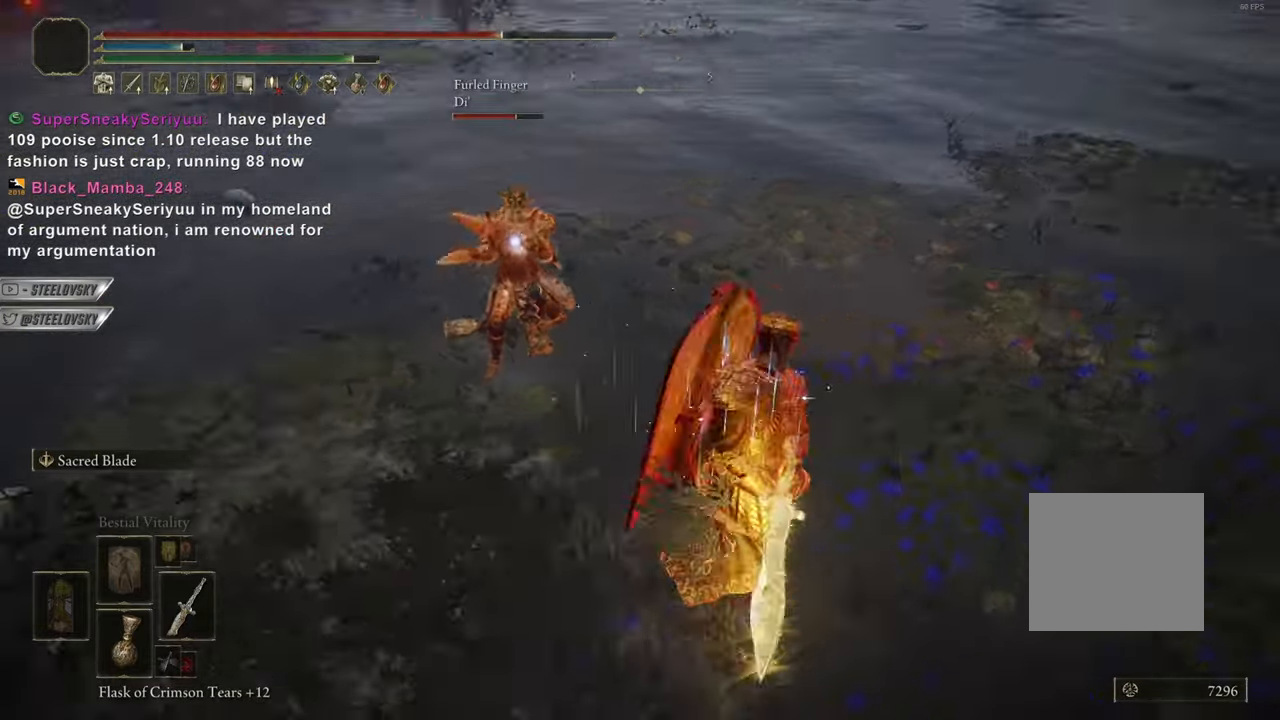
{"buttons": ["R3"], "left_stick": "up-right", "right_stick": "up-right", "events": [[134, "left_stick", "up"], [434, "R3", "down"], [484, "left_stick", "up-right"], [501, "right_stick", "up-right"]]}
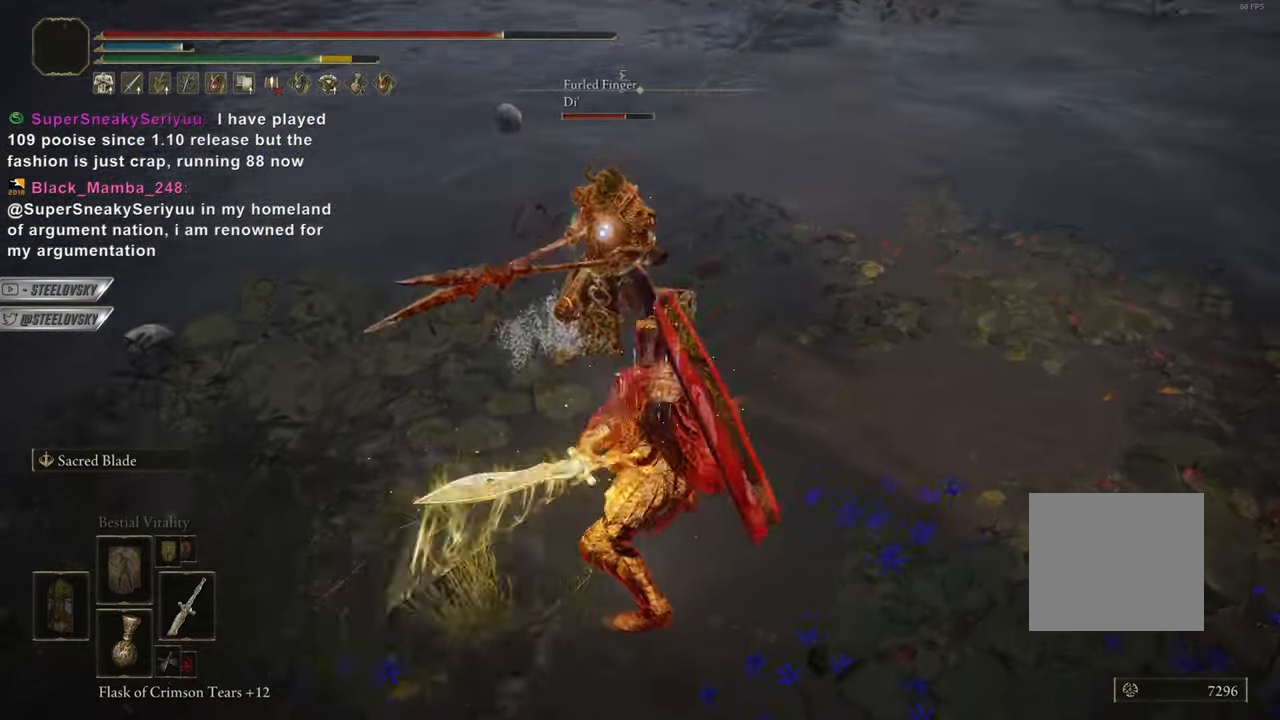
{"buttons": ["CIRCLE", "L1"], "left_stick": "down-right", "right_stick": "center", "events": [[33, "R3", "up"], [66, "CIRCLE", "down"], [116, "right_stick", "center"], [150, "left_stick", "right"], [200, "L1", "down"], [367, "left_stick", "down-right"]]}